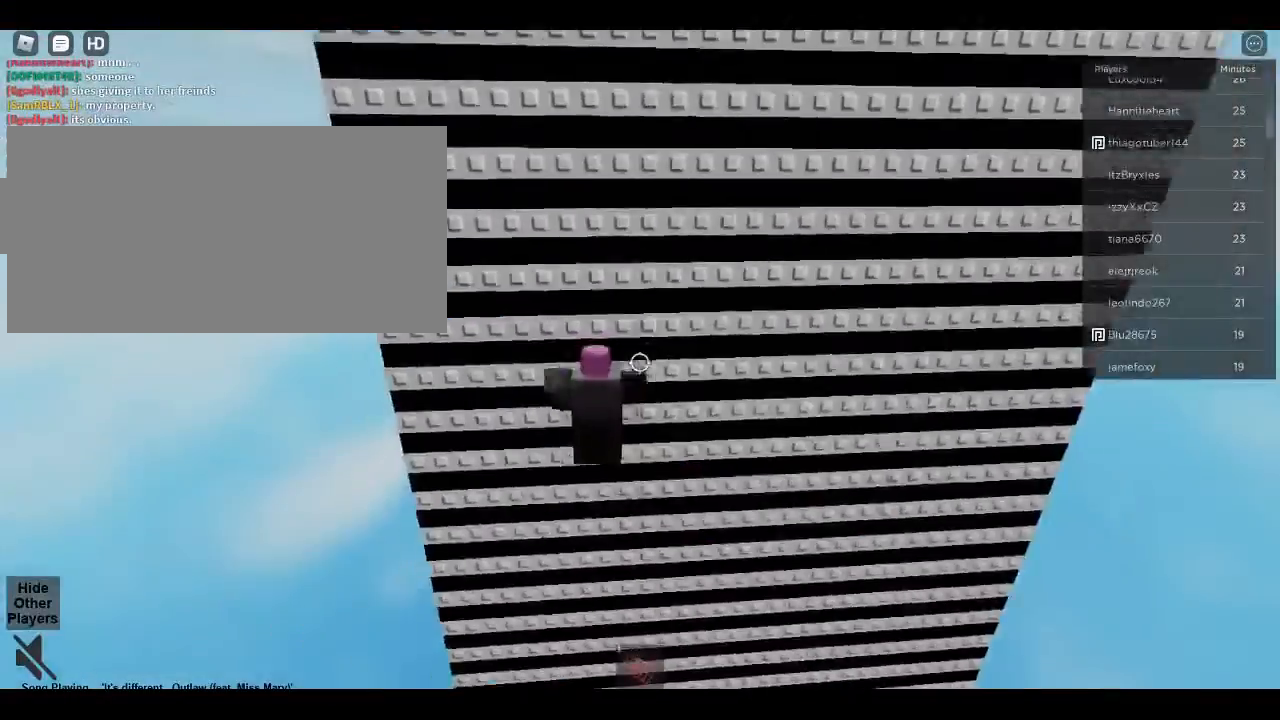
Gameplay with keyboard and mouse; each line is a JSON object with the keys and mouse buttons held at the frame after it. "events" lists presses ("down") and releases ("up") of "1", "2", "3", "4", "5", "a", "alt", "c", "caps_lock", "ctrl", "d", "e", "f", "g", "q", "r", "s", "shift", "space", "t", "tab", "v", "w", "x", "z" and "mouse_wheel" between this image and that frame as [ms after this image, input, new state], when the widget could be followed in between. "mouse_wheel" = the "wheel" button of the "mouse" list. No other keys are recorded. "wheel" means that the mouse wheel is clicked or scrolled. Not read: mouse_move.
{"keys": ["d", "space", "w"], "mouse": [], "events": []}
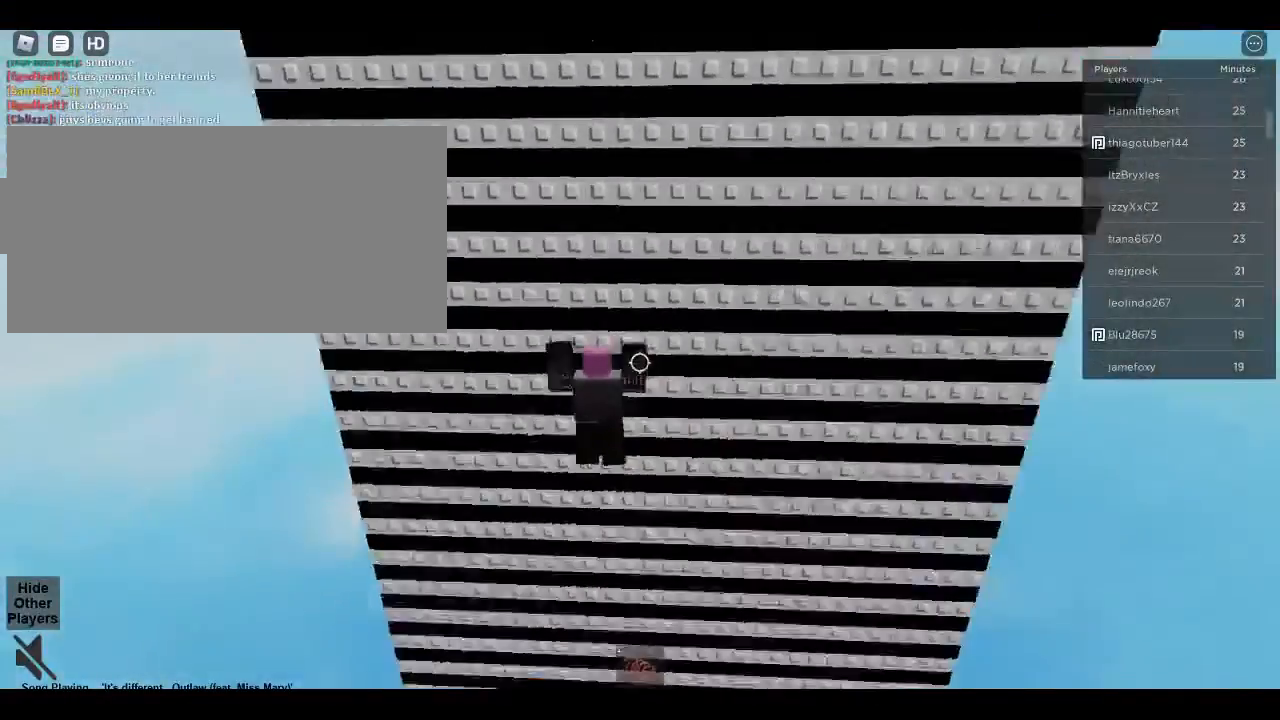
{"keys": ["space", "w"], "mouse": [], "events": [[433, "d", "up"]]}
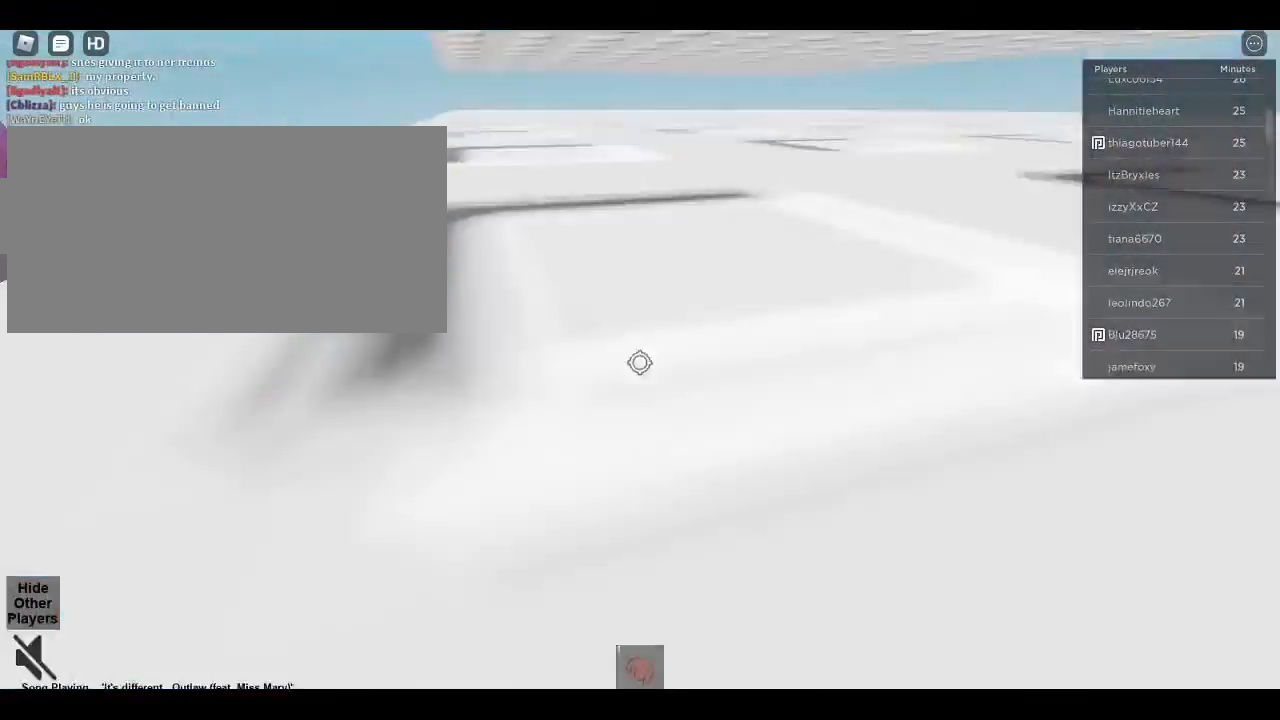
{"keys": ["space", "w"], "mouse": [], "events": []}
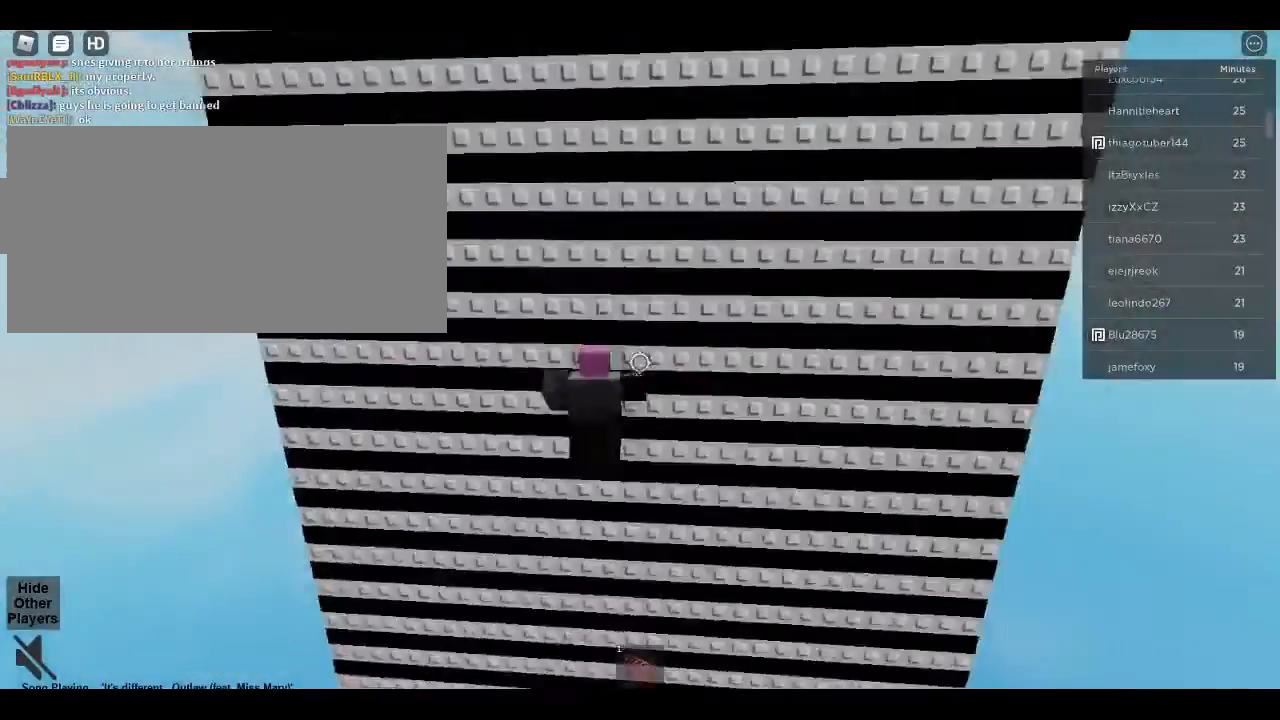
{"keys": ["space", "w"], "mouse": [], "events": []}
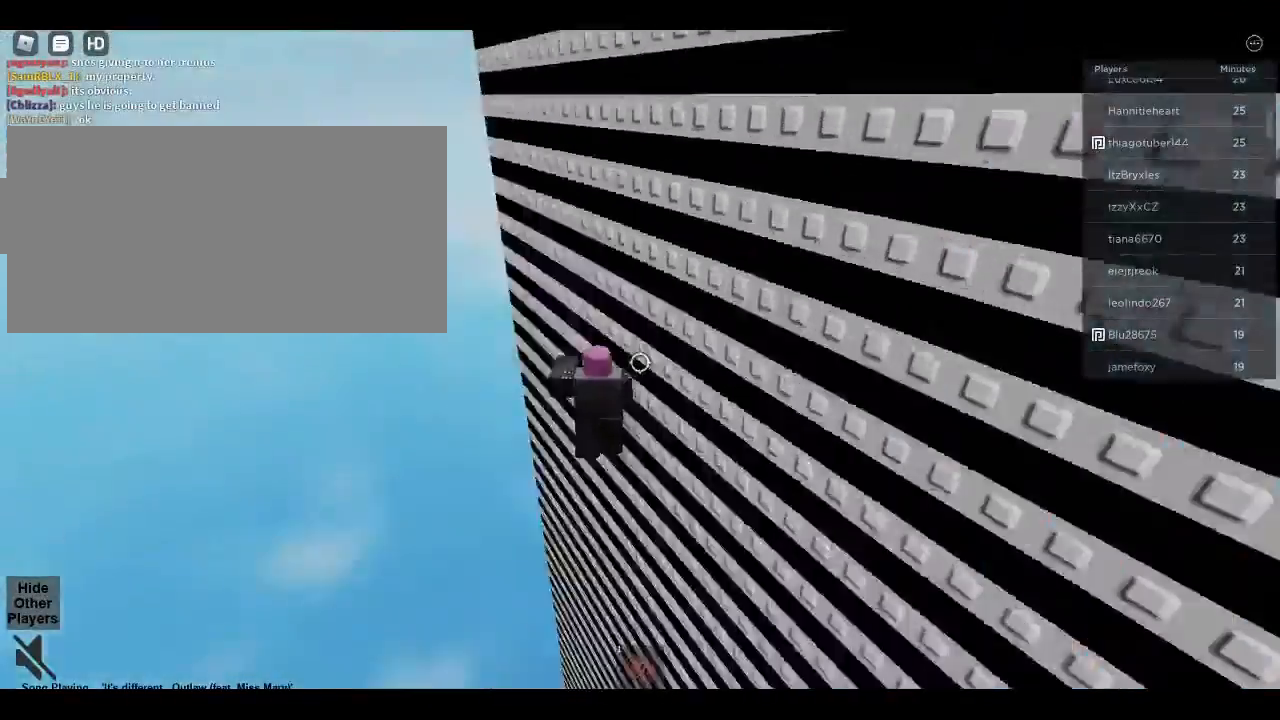
{"keys": ["space", "w"], "mouse": [], "events": []}
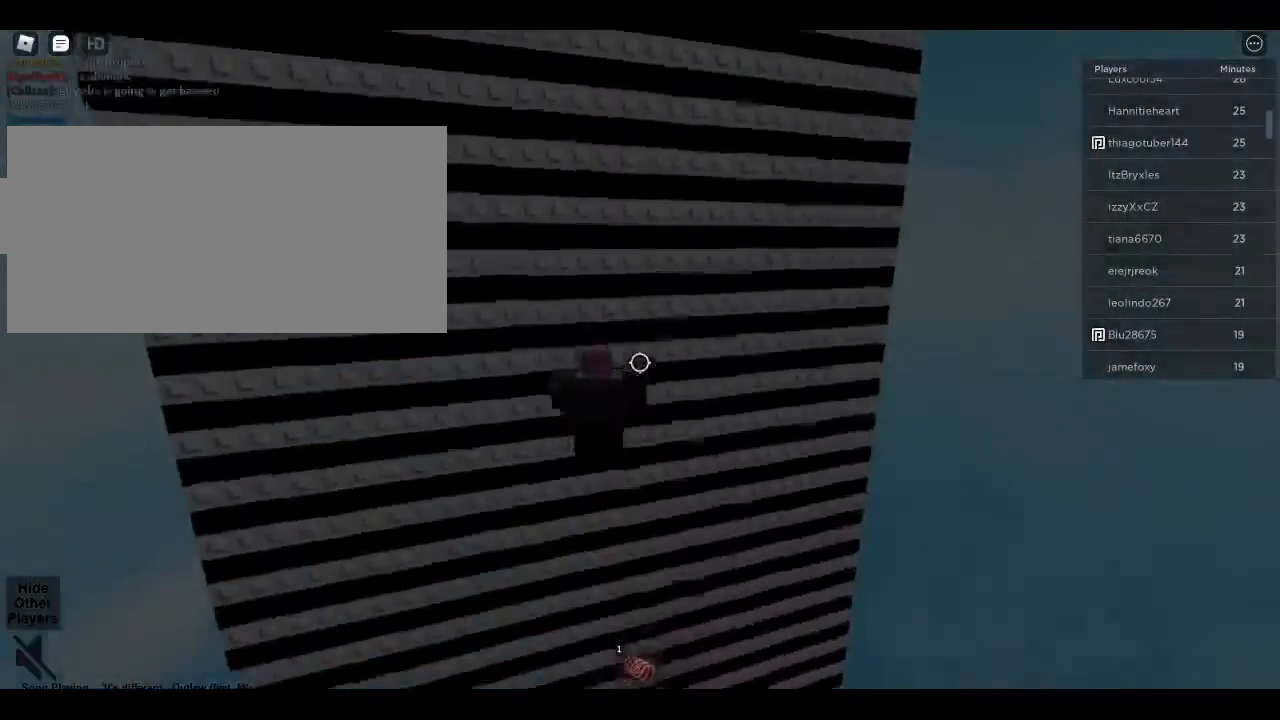
{"keys": ["space", "w"], "mouse": [], "events": []}
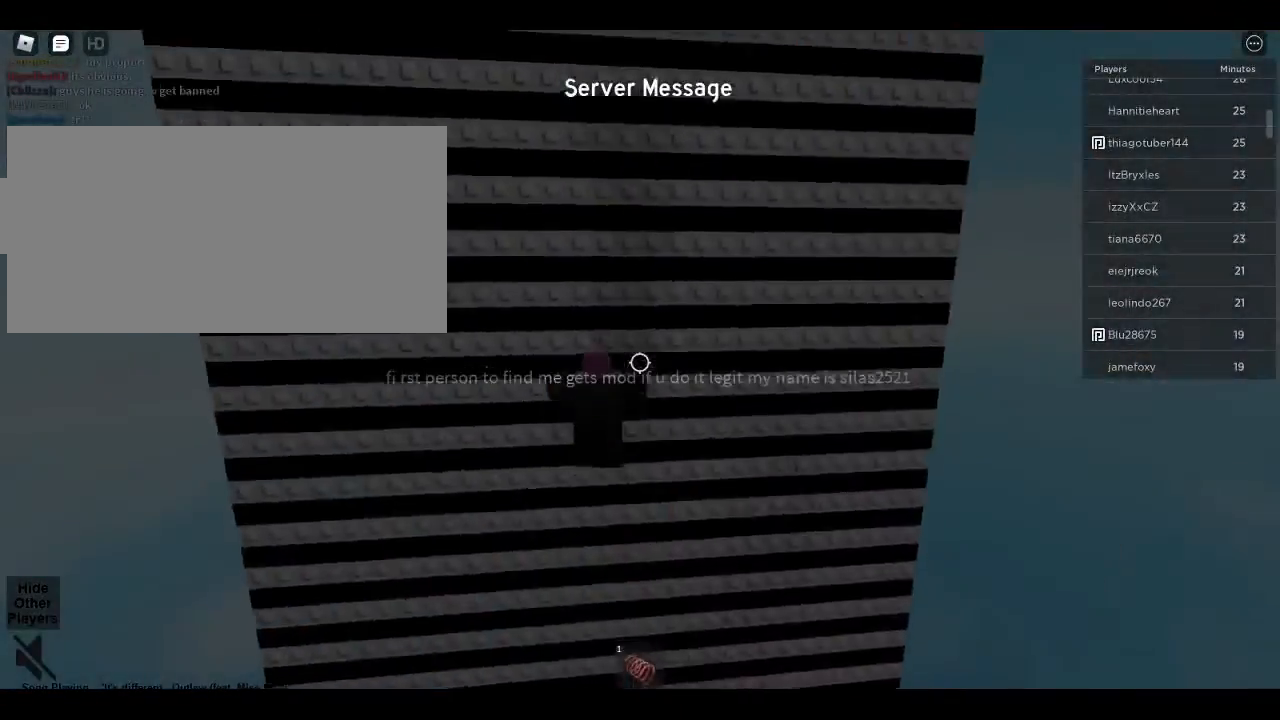
{"keys": ["space", "w"], "mouse": [], "events": []}
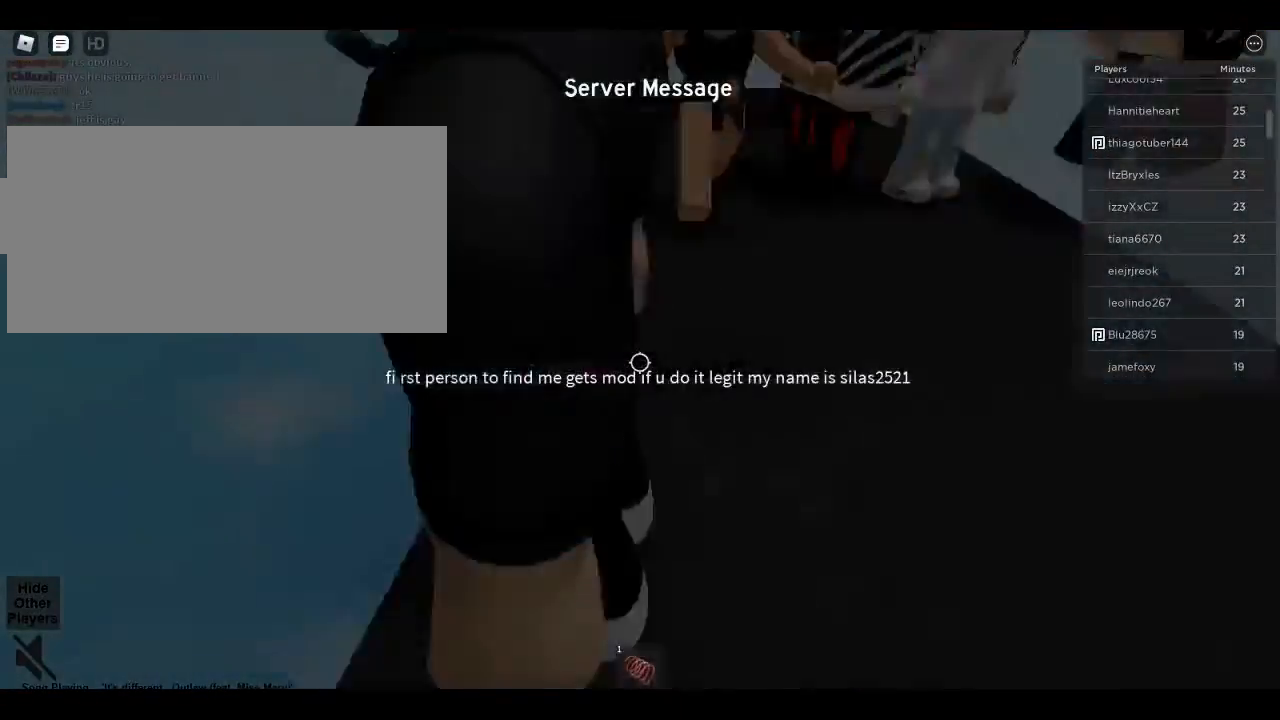
{"keys": ["space", "w"], "mouse": [], "events": []}
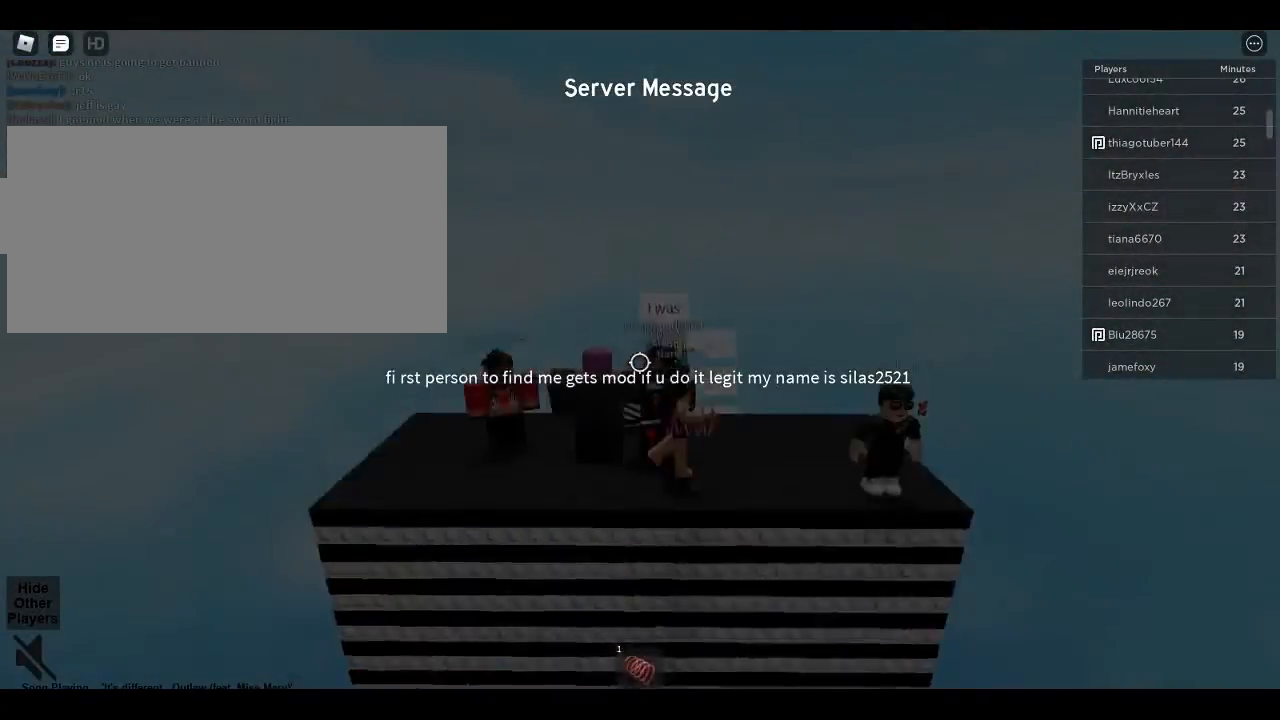
{"keys": ["s"], "mouse": [], "events": [[200, "w", "up"], [267, "space", "up"], [433, "s", "down"]]}
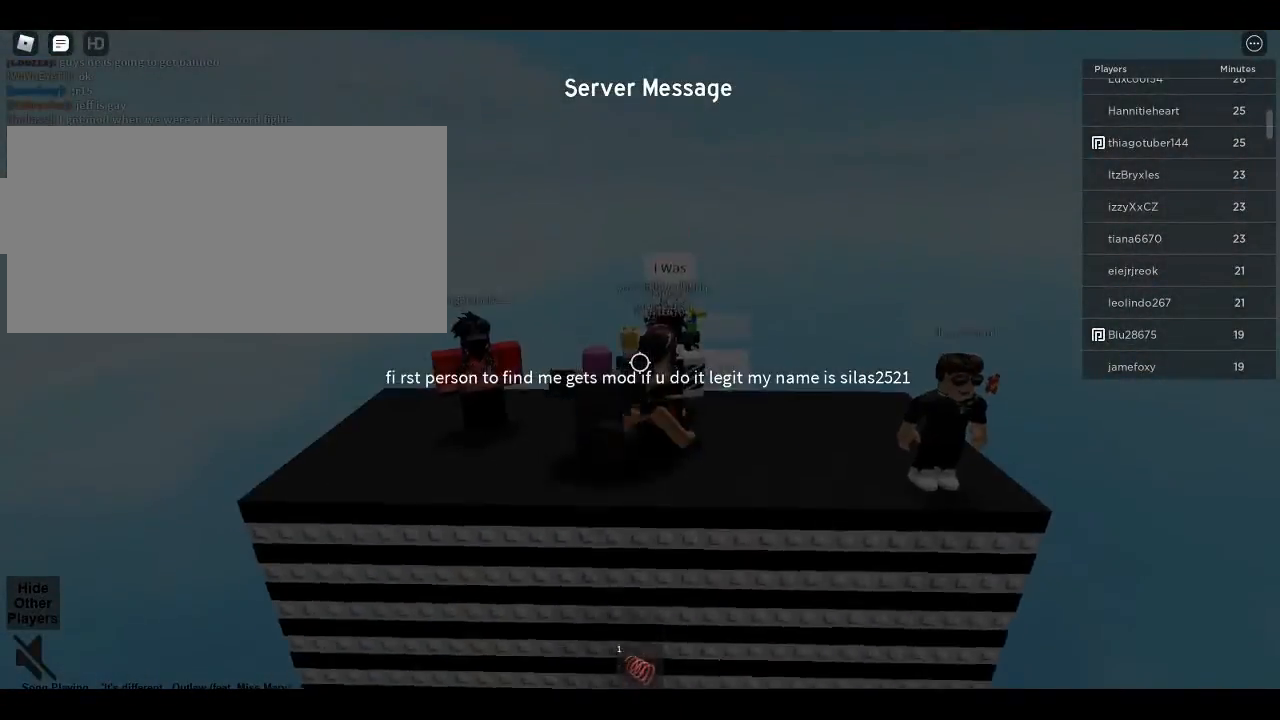
{"keys": [], "mouse": [], "events": [[33, "s", "up"]]}
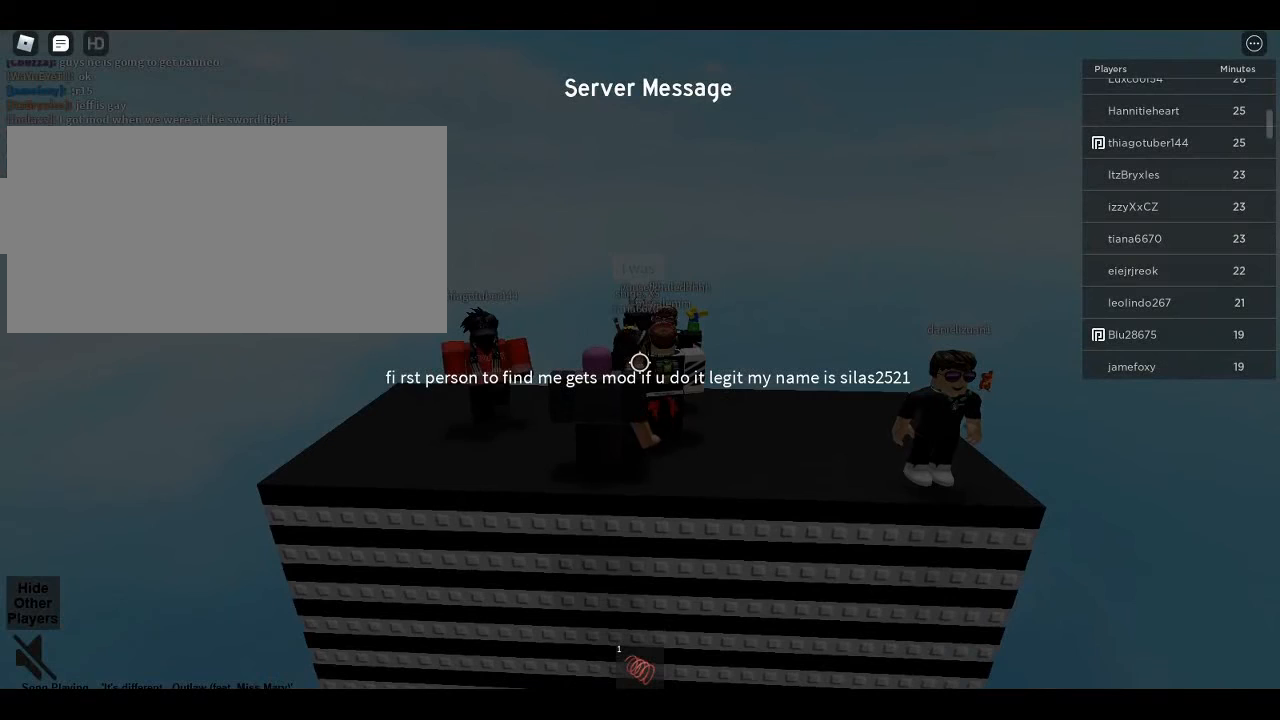
{"keys": [], "mouse": [], "events": []}
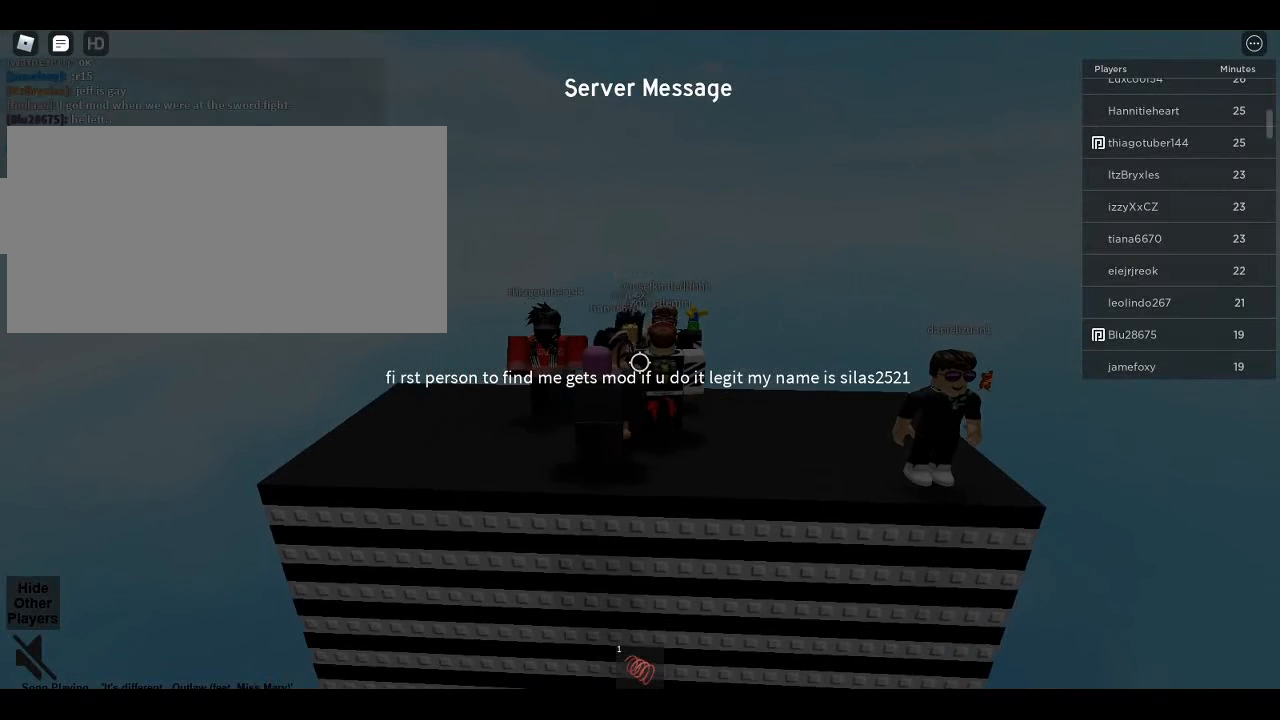
{"keys": [], "mouse": [], "events": [[300, "c", "down"], [400, "c", "up"]]}
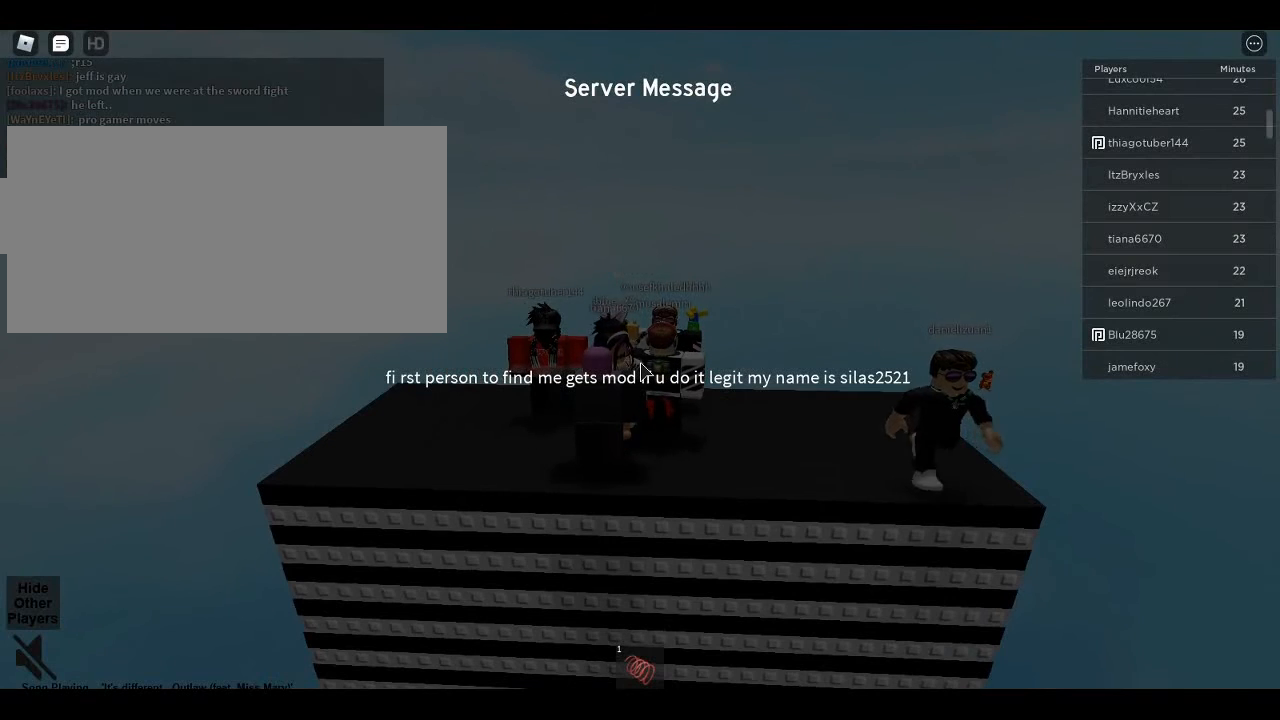
{"keys": ["space"], "mouse": [], "events": [[33, "a", "down"], [133, "a", "up"], [267, "g", "down"], [367, "e", "down"], [367, "g", "up"], [467, "e", "up"], [467, "space", "down"]]}
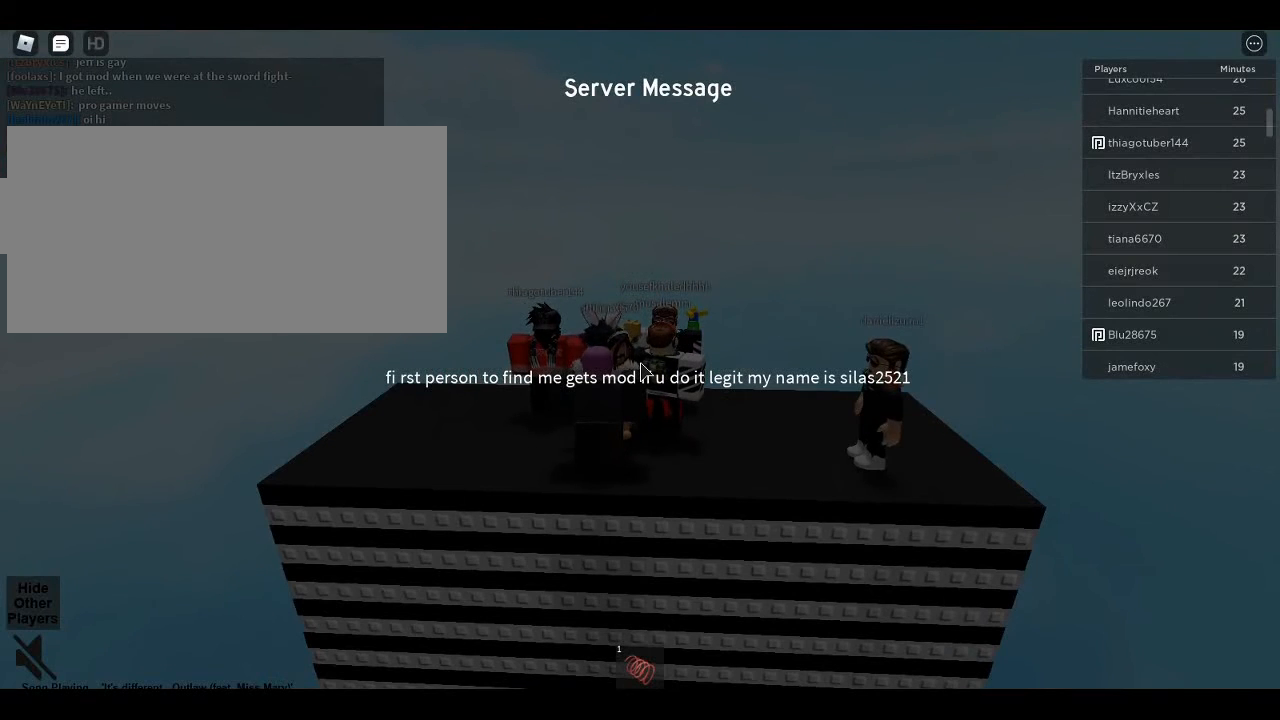
{"keys": ["w"], "mouse": [], "events": [[33, "d", "down"], [33, "space", "up"], [100, "d", "up"], [200, "a", "down"], [300, "space", "down"], [333, "a", "up"], [367, "space", "up"], [433, "w", "down"]]}
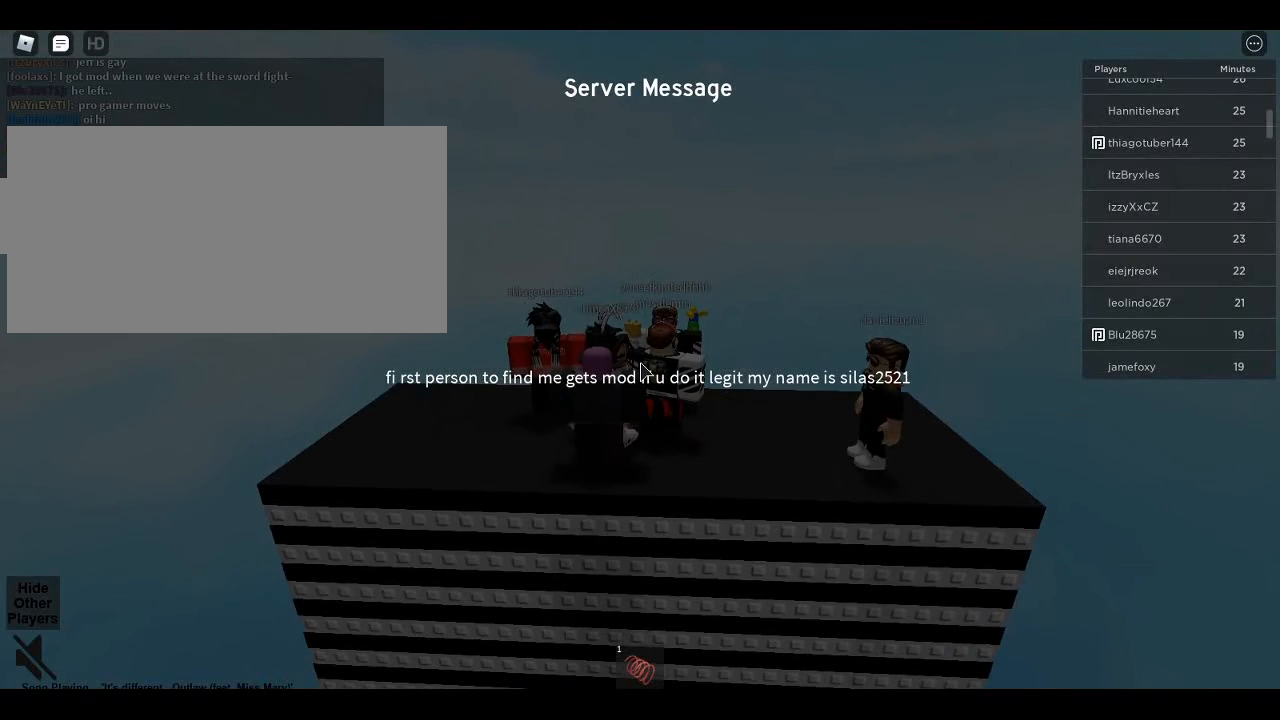
{"keys": [], "mouse": [], "events": [[33, "w", "up"], [167, "r", "down"], [267, "r", "up"], [400, "d", "down"], [467, "d", "up"]]}
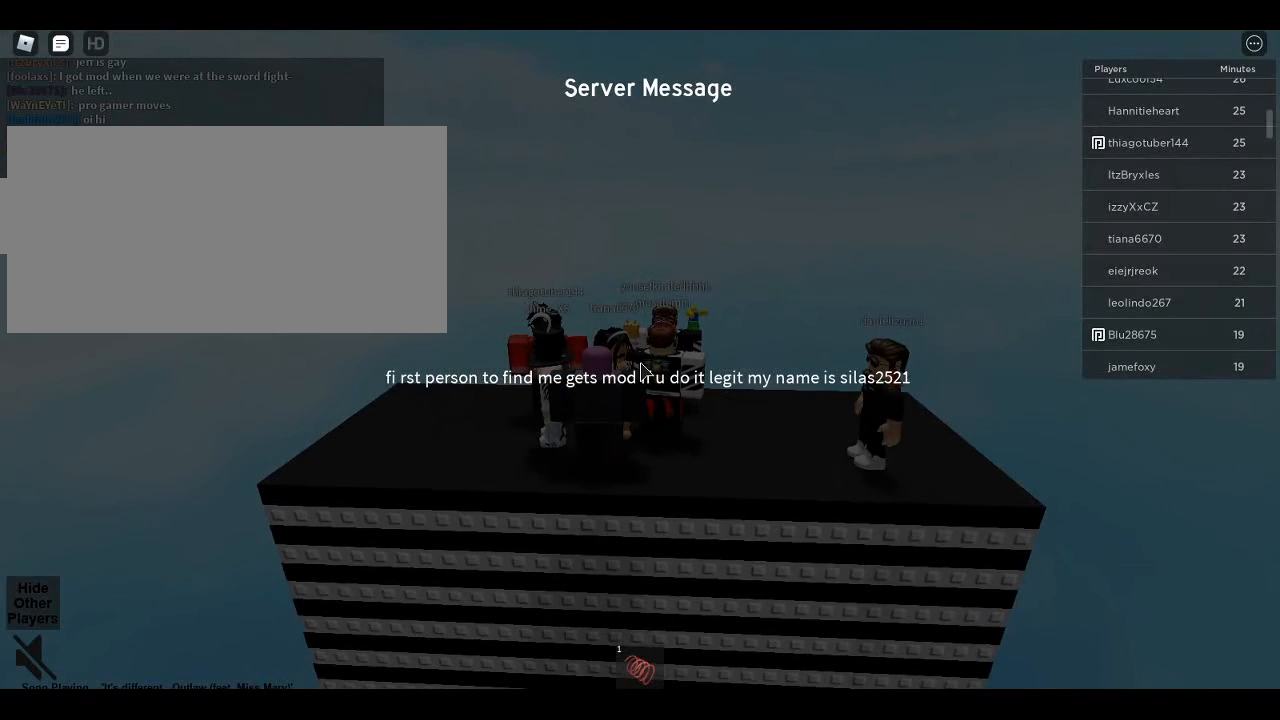
{"keys": [], "mouse": [], "events": []}
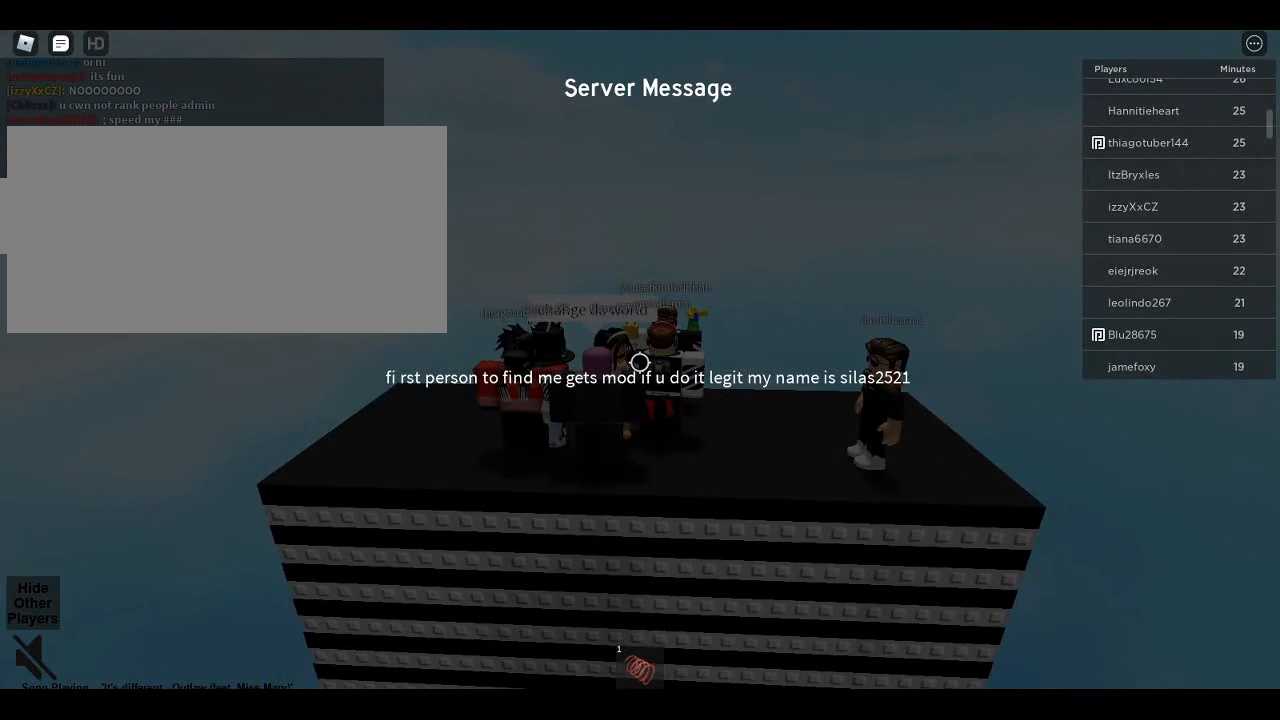
{"keys": [], "mouse": [], "events": []}
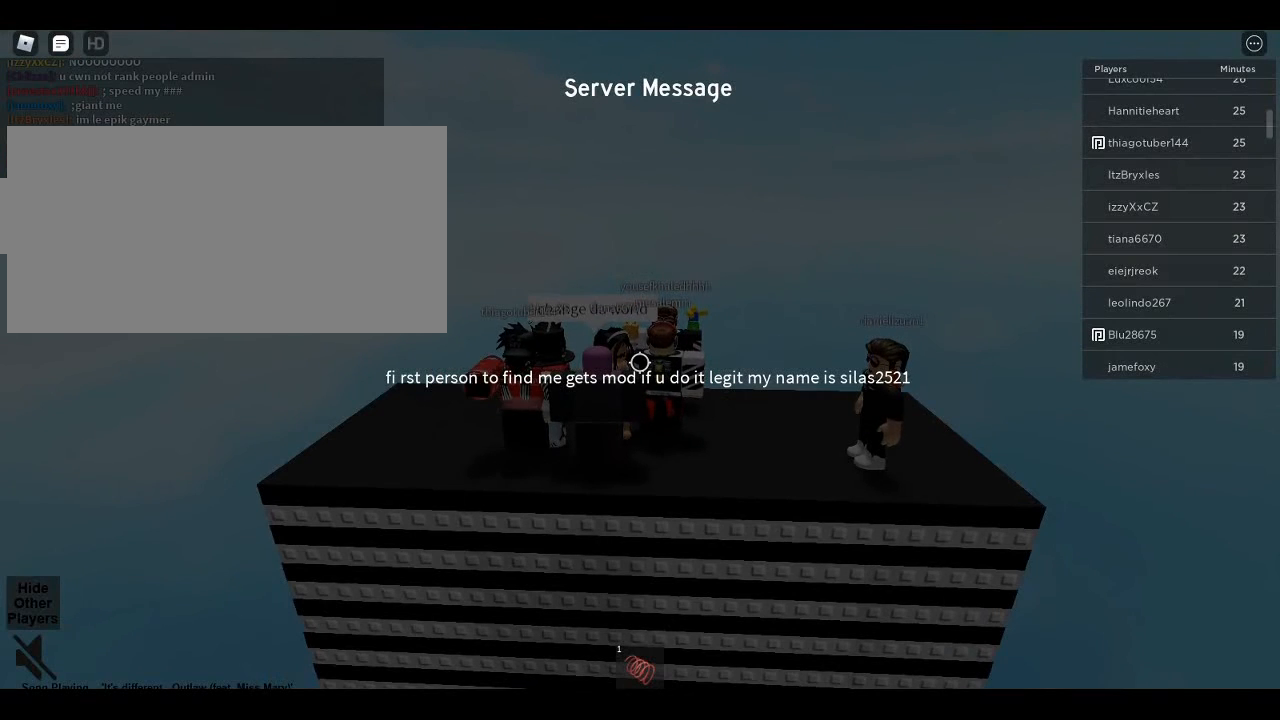
{"keys": [], "mouse": [], "events": [[200, "space", "down"], [300, "space", "up"]]}
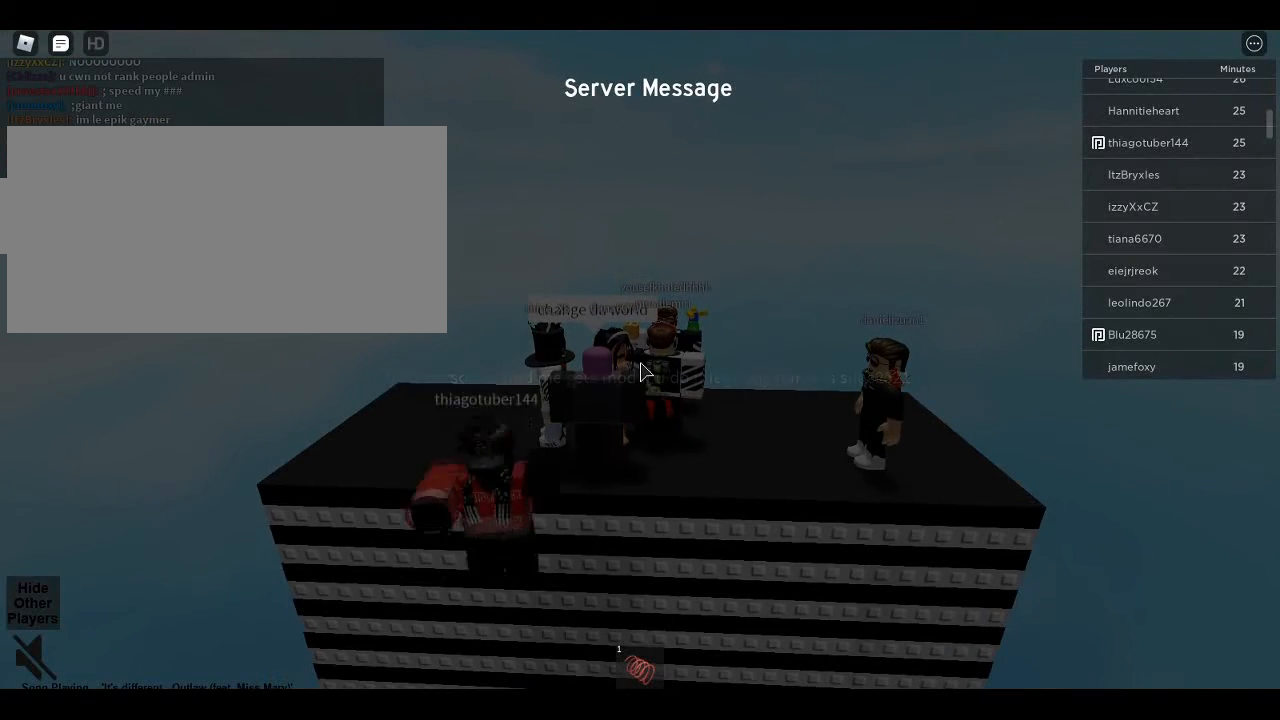
{"keys": [], "mouse": [], "events": [[100, "f", "down"], [167, "f", "up"], [467, "a", "down"], [500, "a", "up"]]}
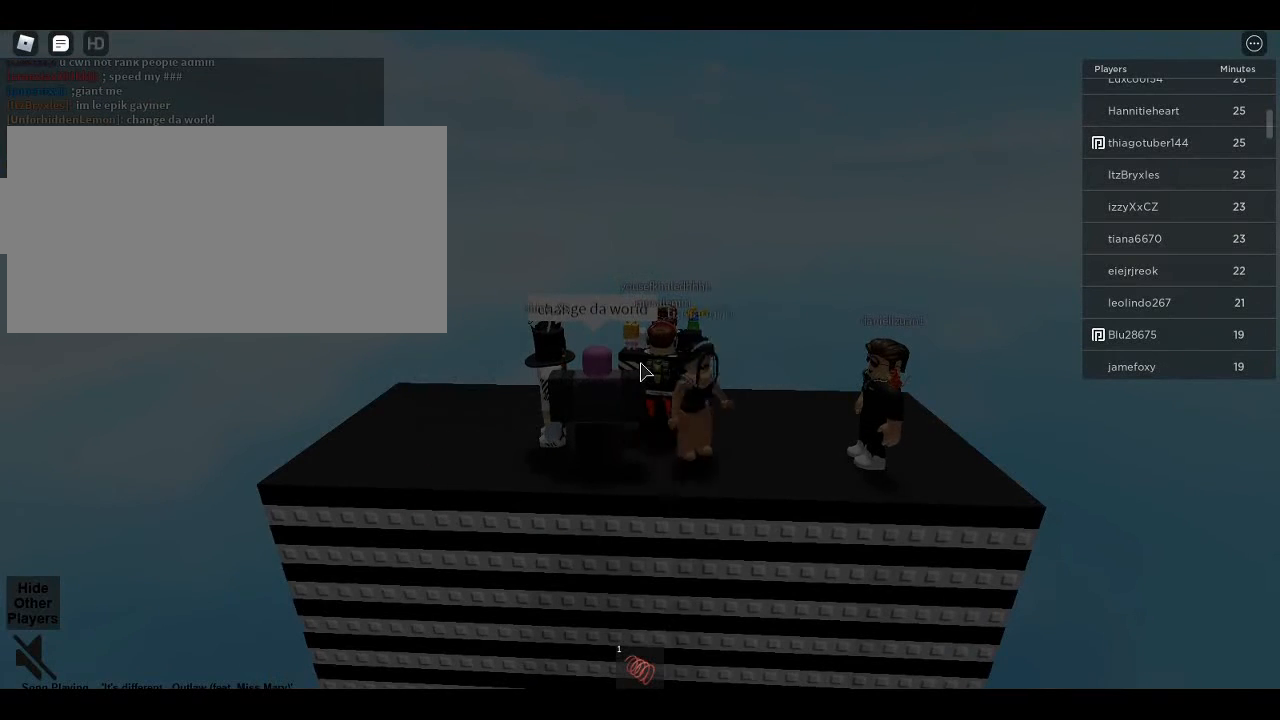
{"keys": ["e"], "mouse": [], "events": [[233, "space", "down"], [300, "space", "up"], [433, "e", "down"]]}
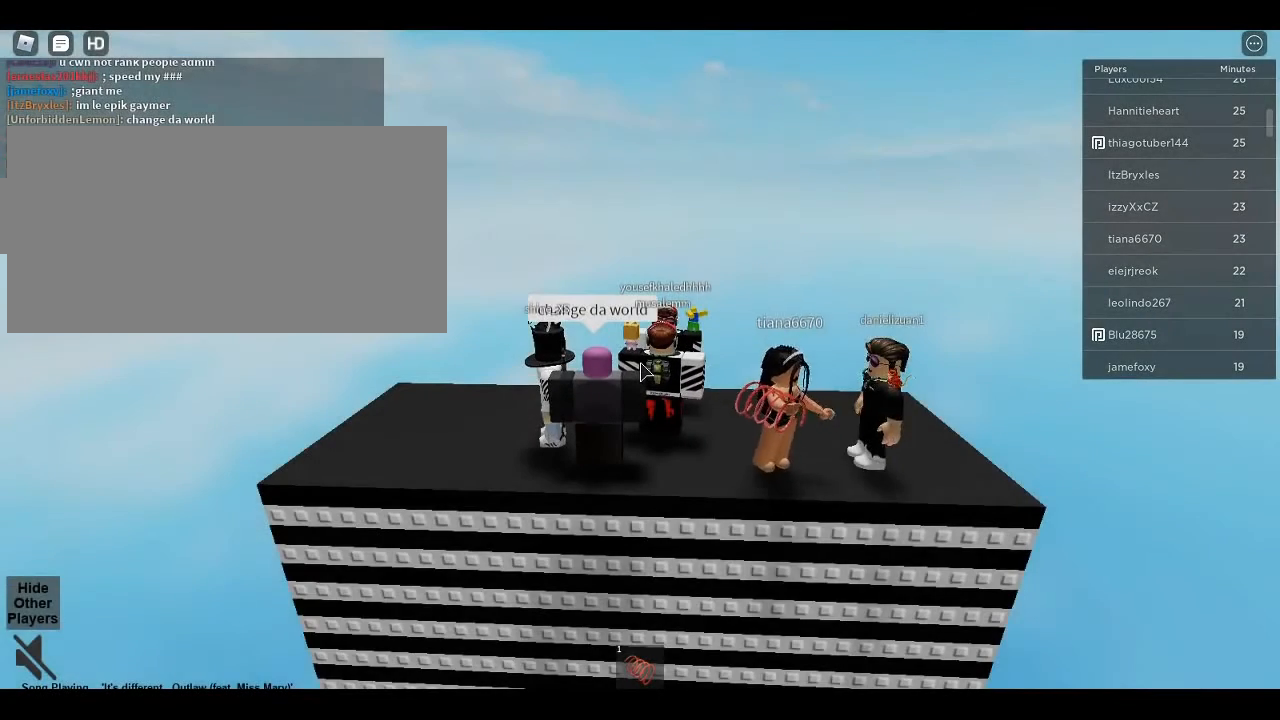
{"keys": [], "mouse": [], "events": [[33, "e", "up"]]}
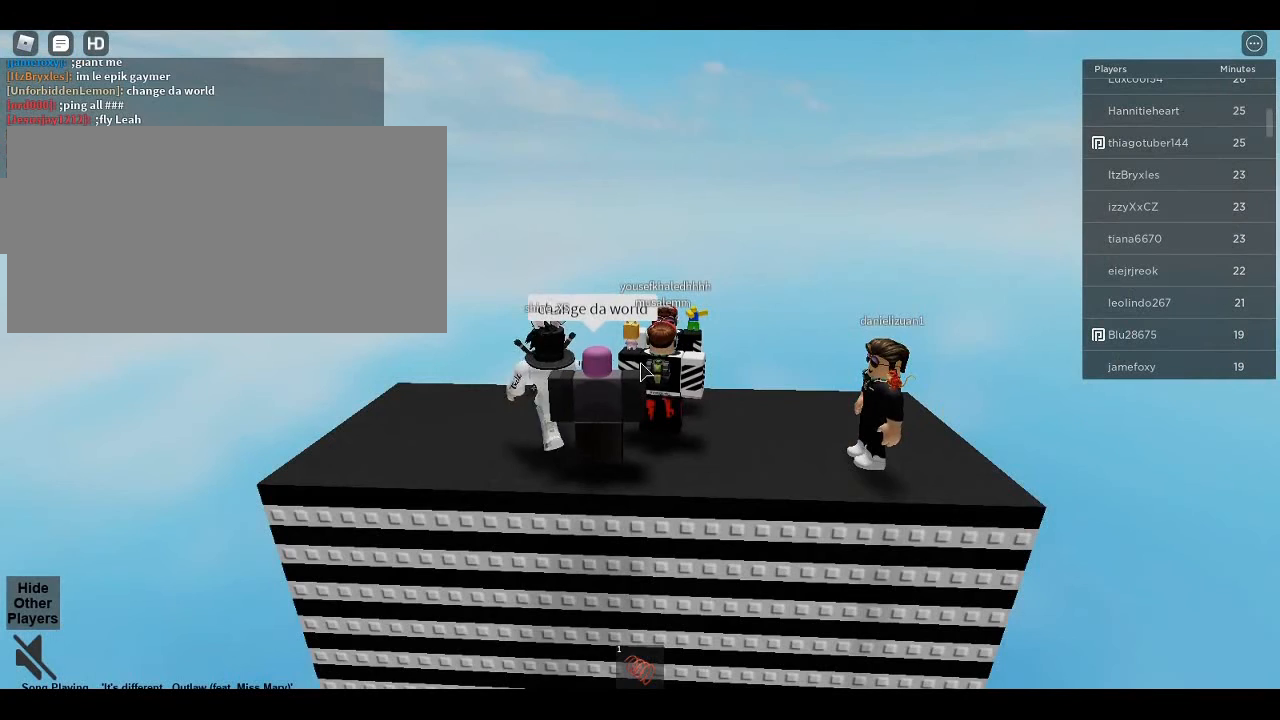
{"keys": [], "mouse": [], "events": [[33, "s", "down"], [133, "s", "up"], [167, "s", "down"], [267, "s", "up"], [367, "a", "down"], [467, "a", "up"], [467, "g", "down"], [500, "g", "up"]]}
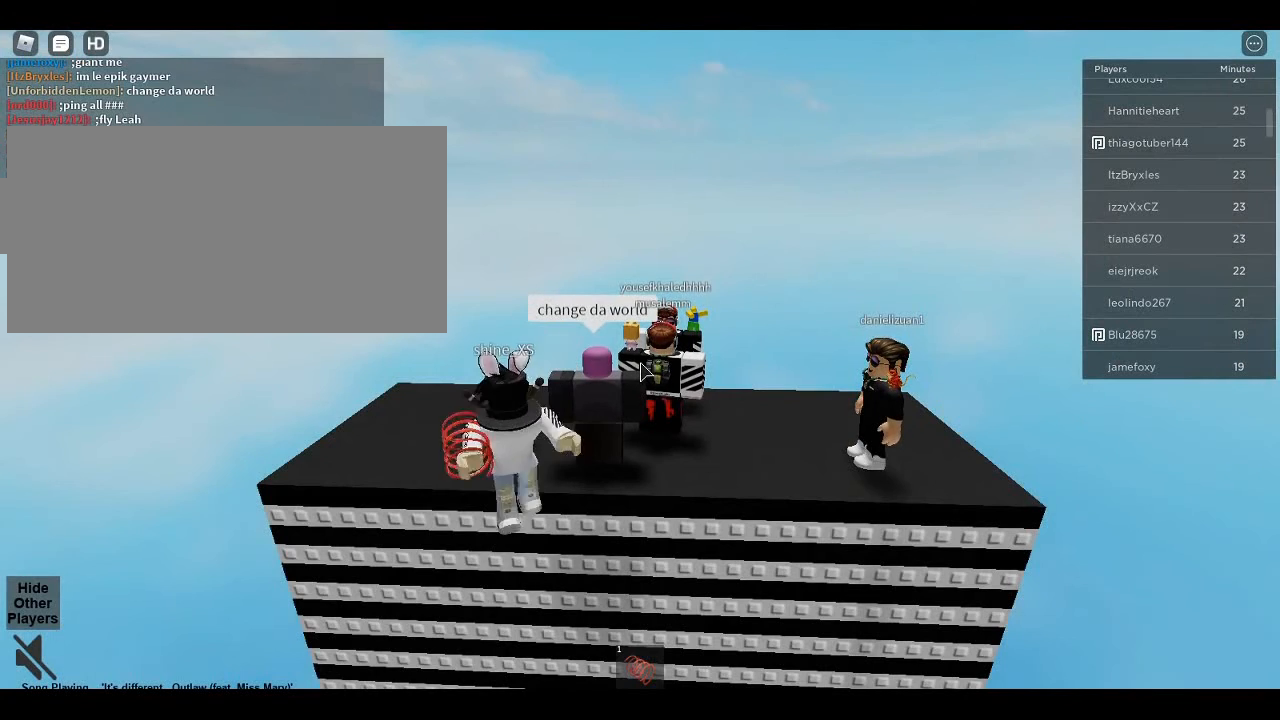
{"keys": [], "mouse": [], "events": [[100, "e", "down"], [200, "e", "up"]]}
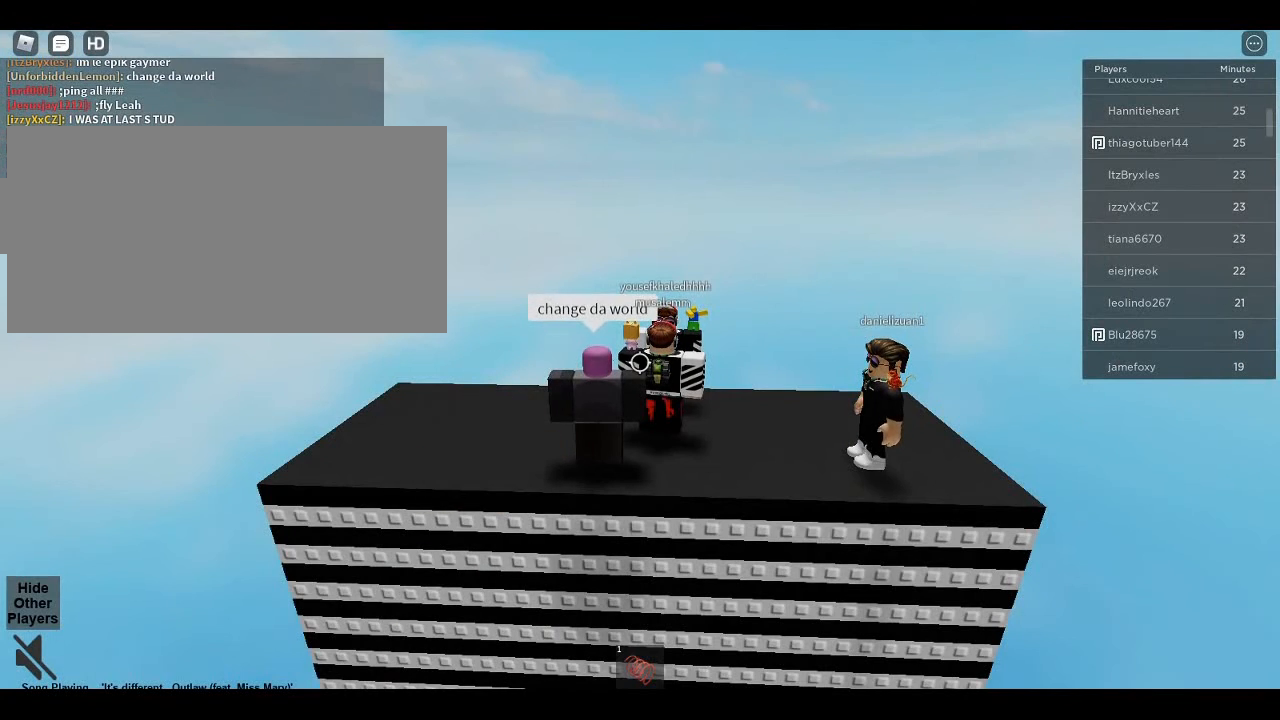
{"keys": [], "mouse": [], "events": [[400, "g", "down"], [467, "g", "up"]]}
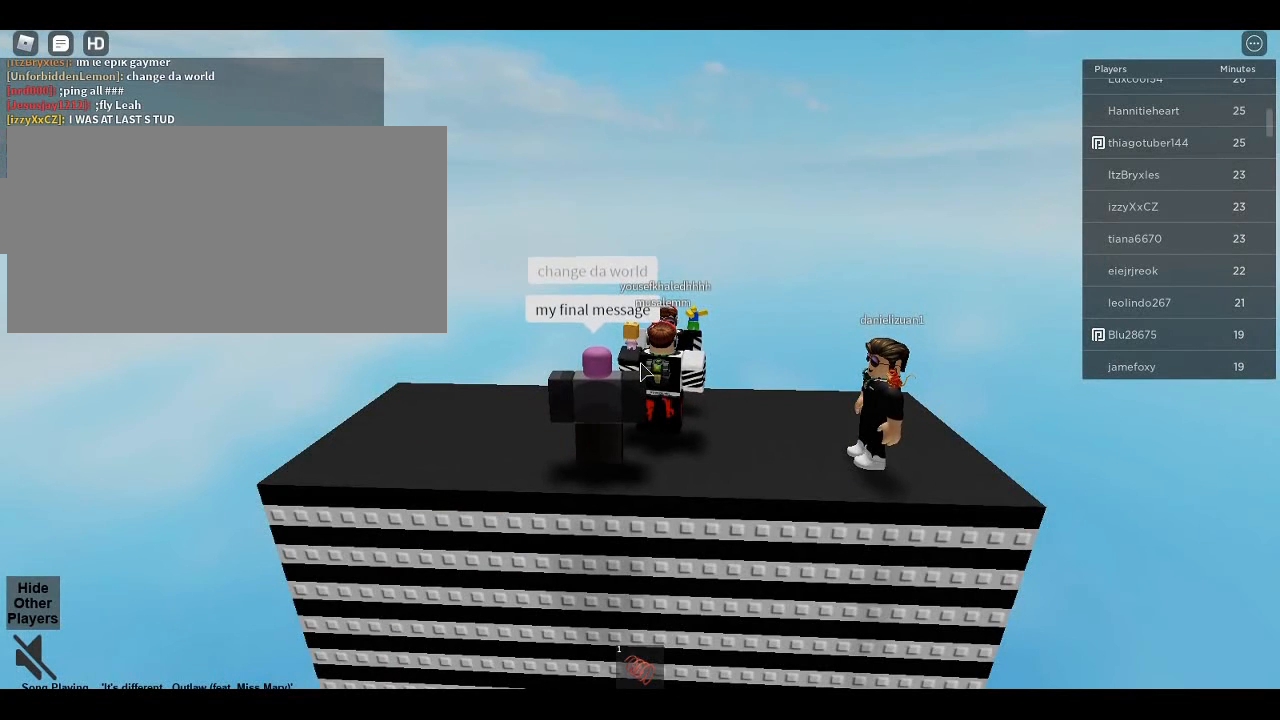
{"keys": [], "mouse": [], "events": [[233, "d", "down"], [300, "d", "up"]]}
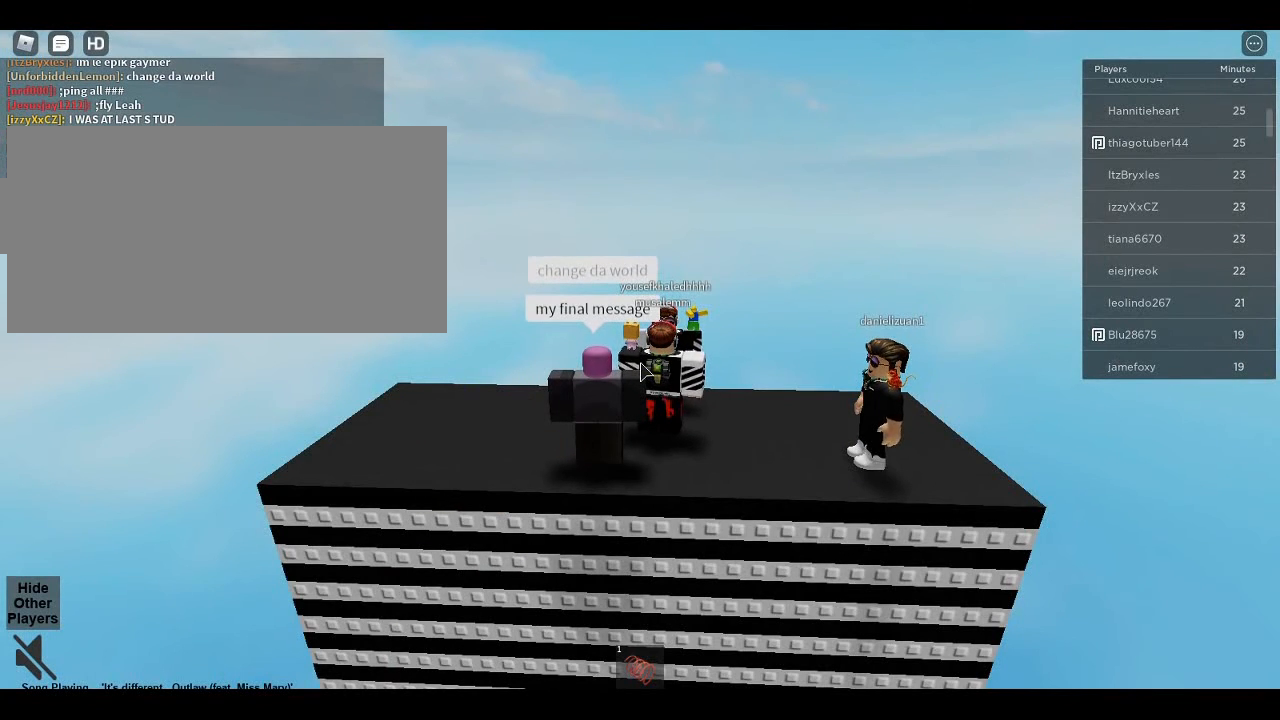
{"keys": [], "mouse": [], "events": [[200, "e", "down"], [333, "e", "up"]]}
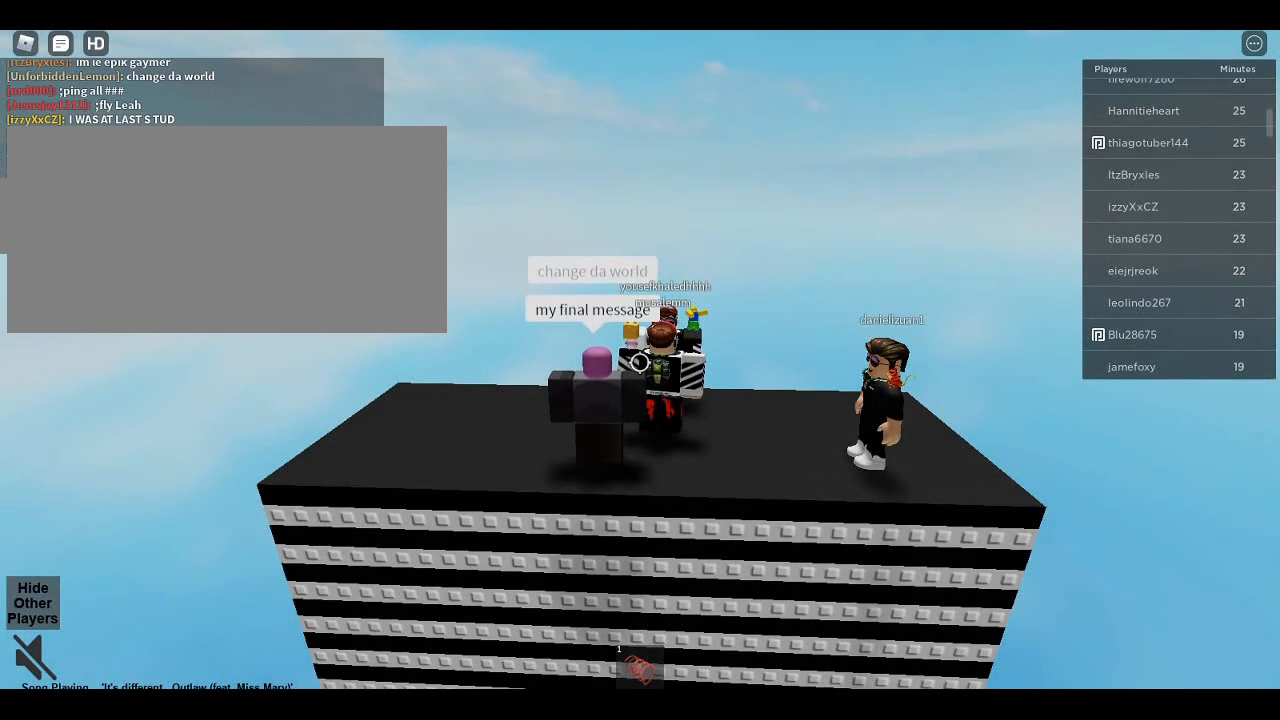
{"keys": [], "mouse": [], "events": []}
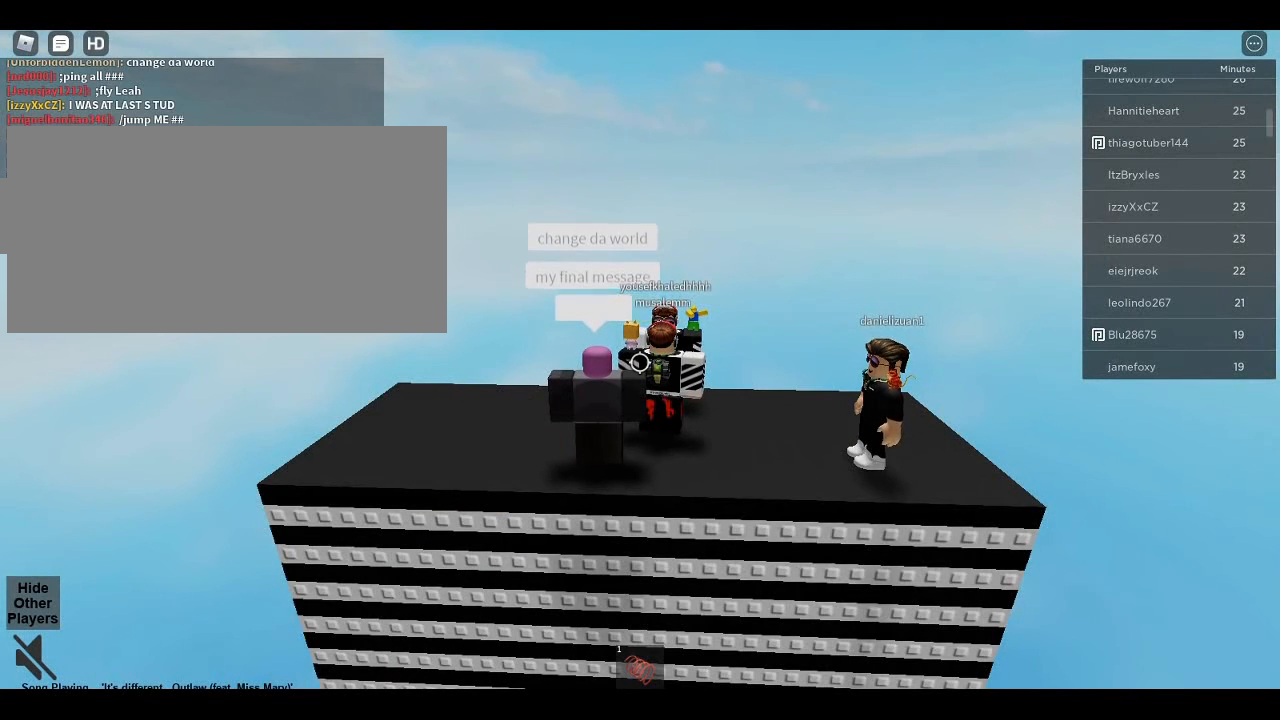
{"keys": ["s"], "mouse": [], "events": [[167, "s", "down"], [267, "space", "down"], [433, "space", "up"]]}
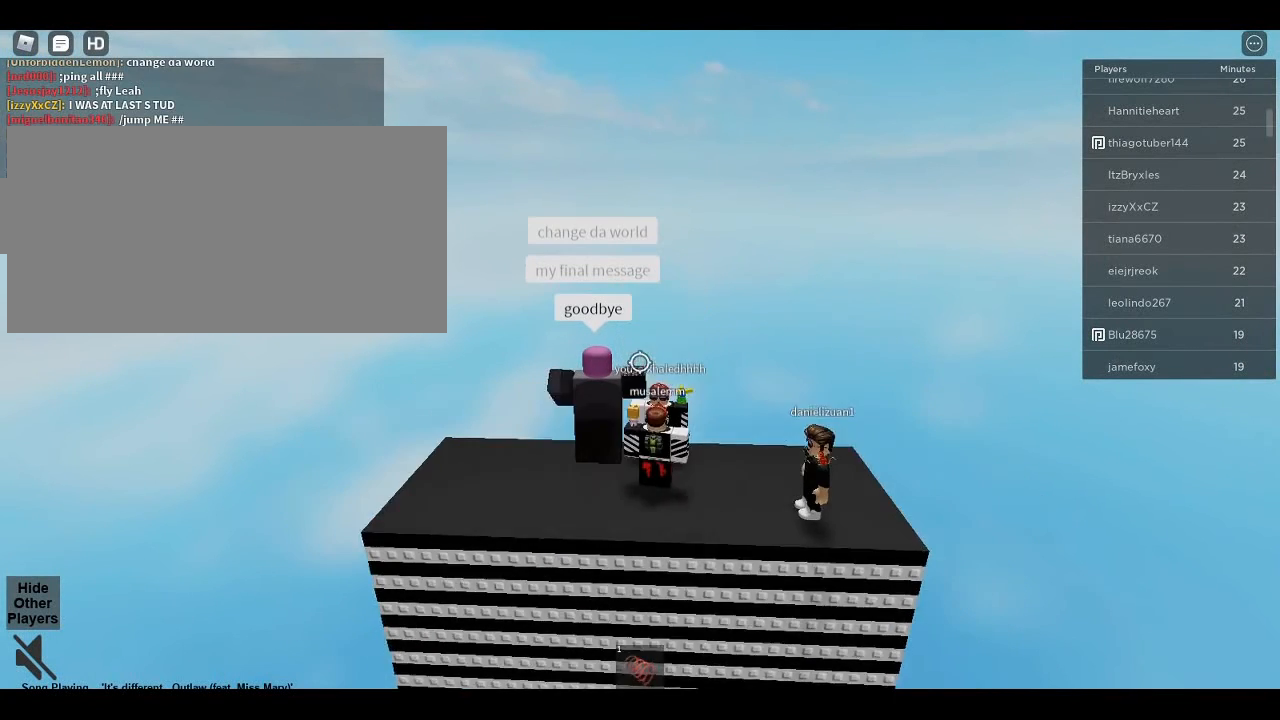
{"keys": [], "mouse": [], "events": [[33, "s", "up"]]}